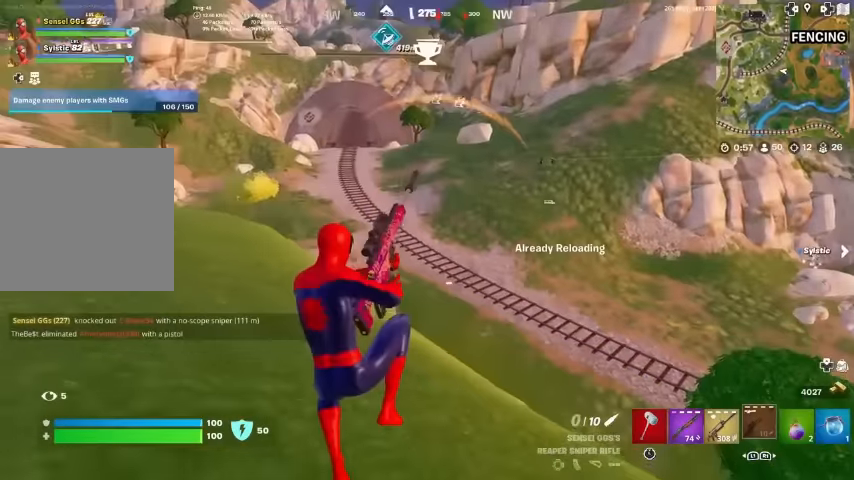
Gameplay with a controller (PlayStation layout); each line is a JSON object with the inputs held at the frame after it. "events" lists button and stick changes between this image and that frame as [ms after this image, input, new state], when the widget could be followed in between. Not read: HOME TOUCHPAD.
{"buttons": [], "left_stick": "up", "right_stick": "center", "events": [[166, "left_stick", "center"], [166, "right_stick", "up-right"], [233, "right_stick", "center"], [366, "left_stick", "up-left"], [433, "right_stick", "left"], [500, "left_stick", "up"], [500, "right_stick", "center"]]}
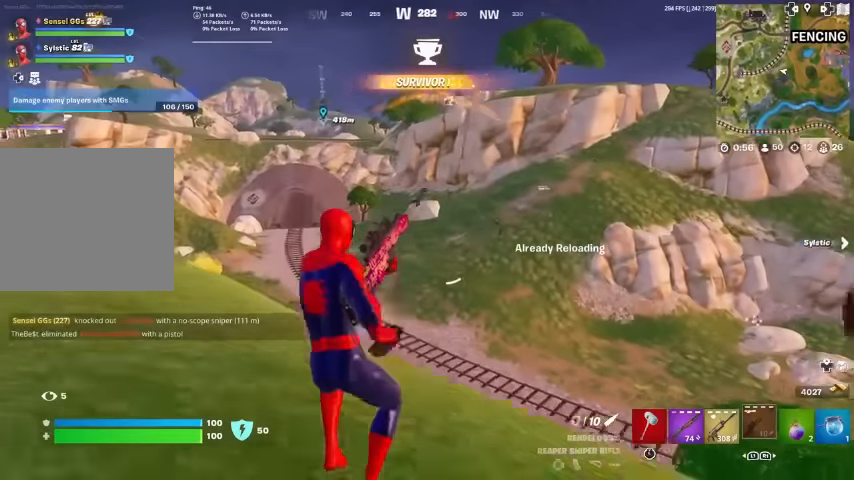
{"buttons": [], "left_stick": "up", "right_stick": "center", "events": []}
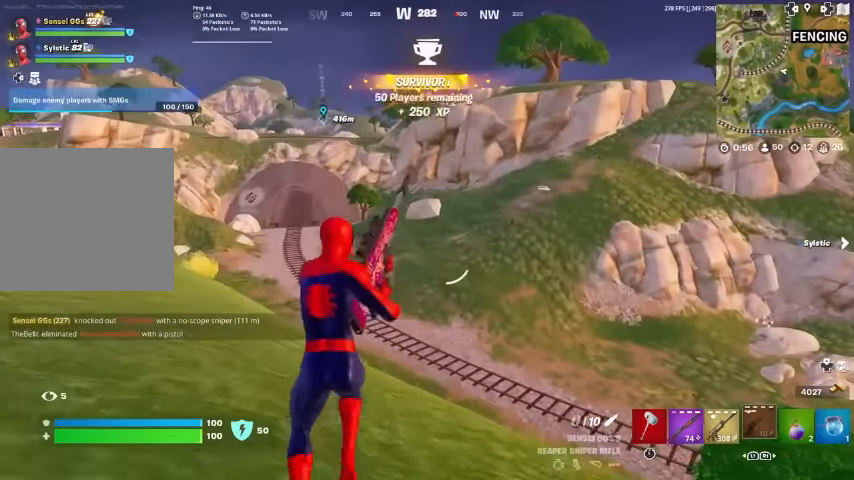
{"buttons": [], "left_stick": "up", "right_stick": "center", "events": []}
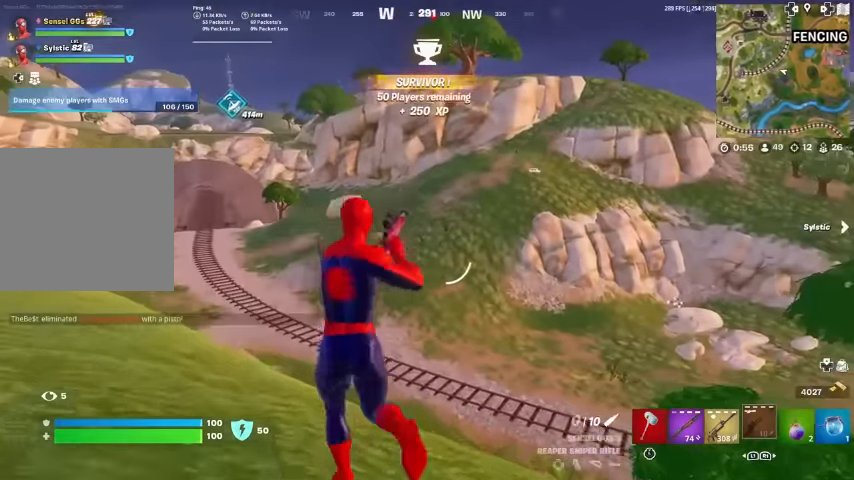
{"buttons": ["L2"], "left_stick": "center", "right_stick": "up-right", "events": [[66, "left_stick", "up-left"], [133, "L2", "down"], [266, "left_stick", "center"], [433, "right_stick", "up-right"]]}
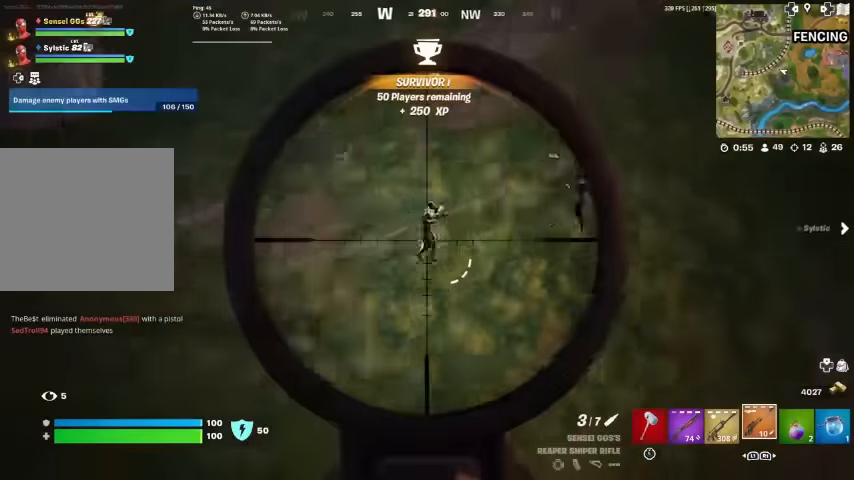
{"buttons": ["L2", "R2"], "left_stick": "center", "right_stick": "center", "events": [[333, "right_stick", "center"], [500, "R2", "down"]]}
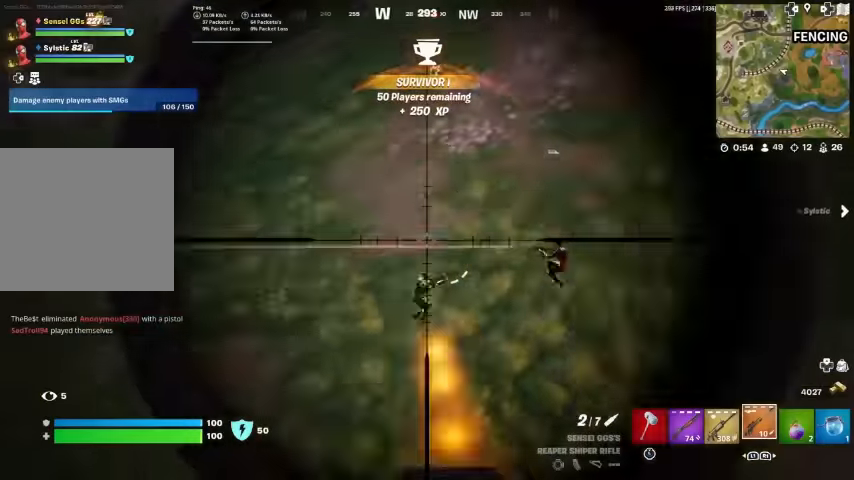
{"buttons": [], "left_stick": "left", "right_stick": "center", "events": [[100, "L2", "up"], [100, "R2", "up"], [100, "left_stick", "down"], [167, "left_stick", "down-left"], [200, "right_stick", "down"], [267, "left_stick", "left"], [300, "R3", "down"], [367, "right_stick", "center"], [400, "R3", "up"]]}
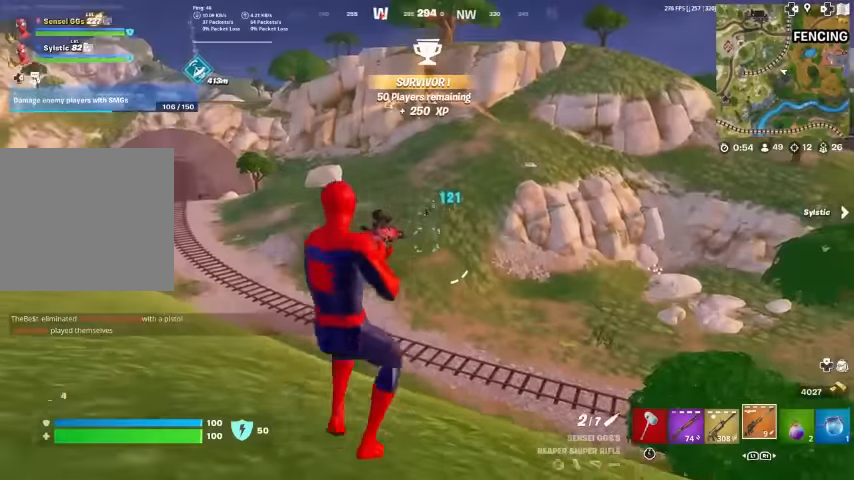
{"buttons": ["L2"], "left_stick": "right", "right_stick": "center", "events": [[200, "left_stick", "up"], [233, "L2", "down"], [333, "left_stick", "right"]]}
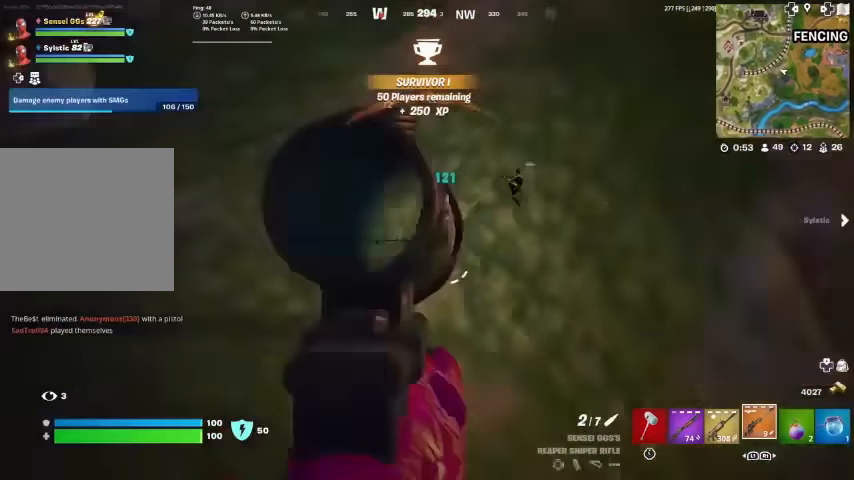
{"buttons": ["L2"], "left_stick": "center", "right_stick": "center", "events": [[100, "right_stick", "up"], [133, "left_stick", "center"], [200, "right_stick", "up-left"], [333, "left_stick", "left"], [433, "left_stick", "center"], [467, "right_stick", "center"]]}
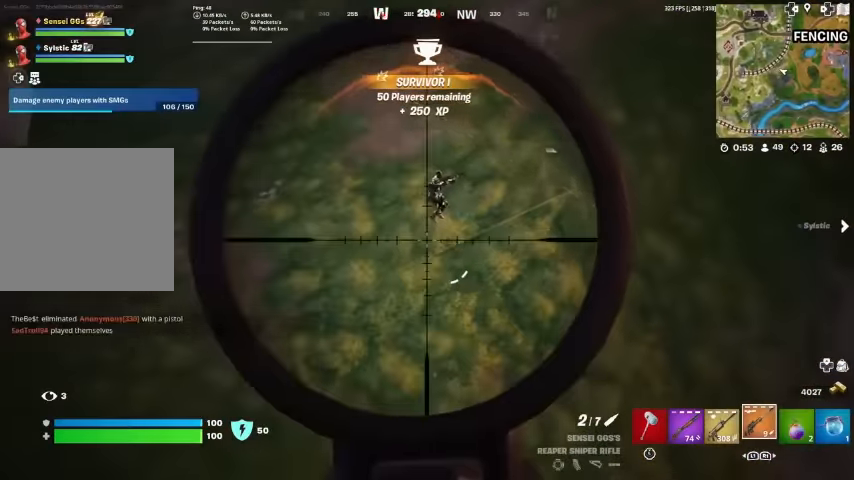
{"buttons": ["L2", "R2"], "left_stick": "right", "right_stick": "down", "events": [[400, "R2", "down"], [400, "left_stick", "right"], [400, "right_stick", "down"]]}
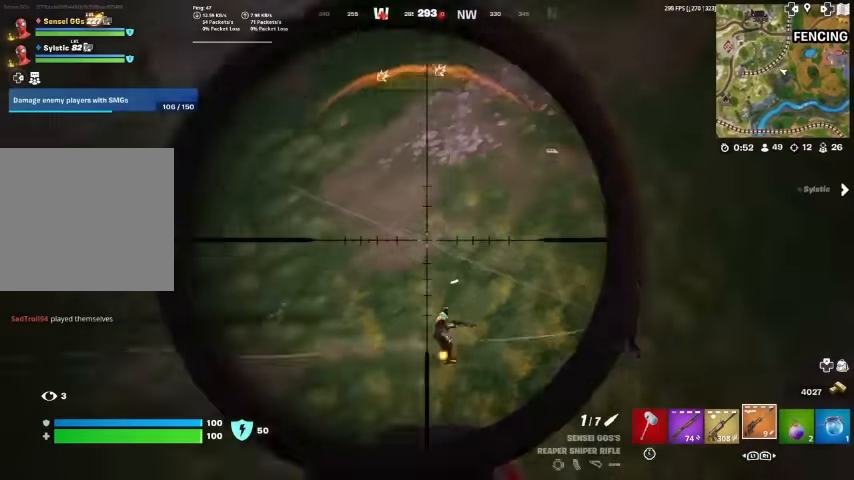
{"buttons": [], "left_stick": "left", "right_stick": "right", "events": [[33, "R2", "up"], [33, "right_stick", "center"], [133, "left_stick", "center"], [200, "left_stick", "down-left"], [367, "left_stick", "left"], [400, "L2", "up"], [500, "right_stick", "right"]]}
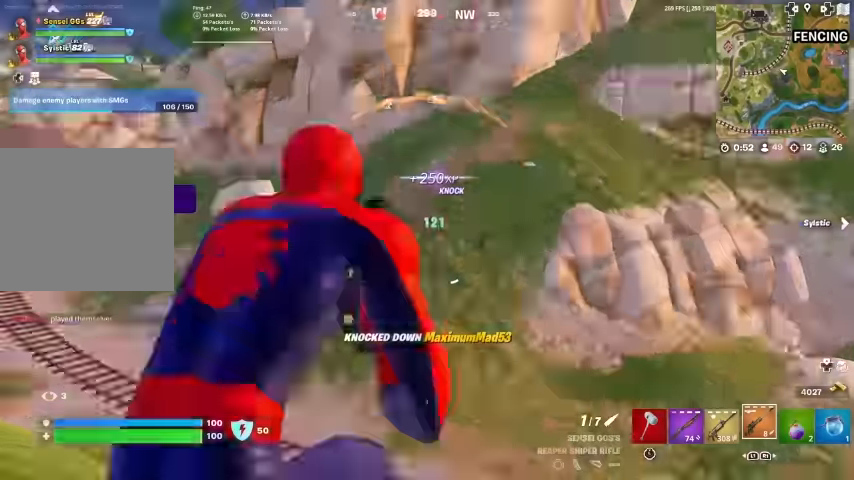
{"buttons": [], "left_stick": "right", "right_stick": "center", "events": [[67, "right_stick", "center"], [133, "left_stick", "up-left"], [300, "left_stick", "left"], [400, "left_stick", "down-right"], [467, "left_stick", "right"]]}
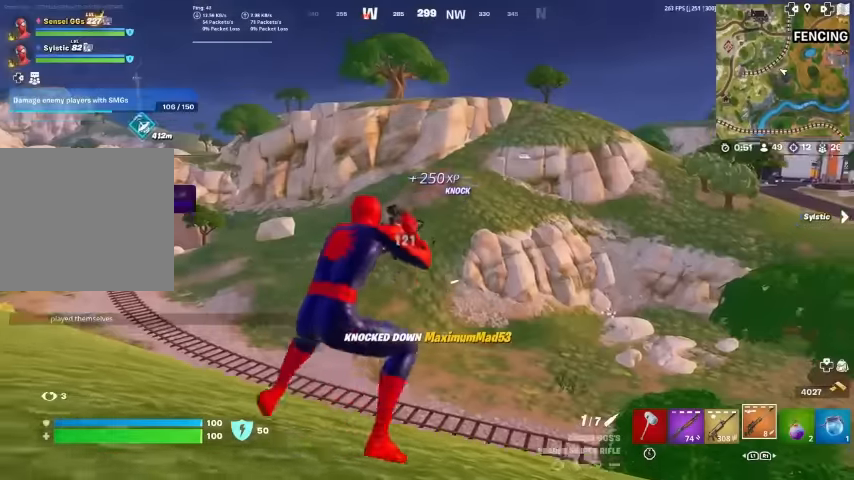
{"buttons": ["L2"], "left_stick": "right", "right_stick": "down", "events": [[33, "L2", "down"], [400, "right_stick", "down"]]}
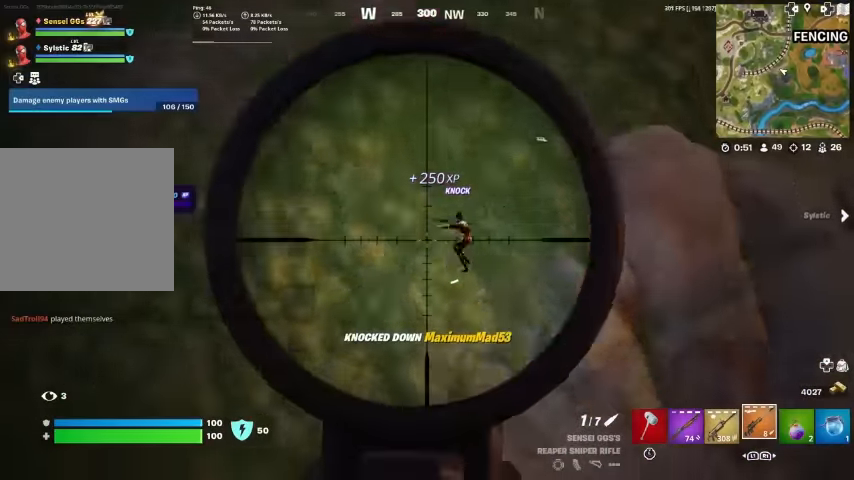
{"buttons": ["L2"], "left_stick": "center", "right_stick": "up-right", "events": [[100, "right_stick", "right"], [167, "left_stick", "center"], [233, "right_stick", "center"], [333, "right_stick", "up"], [400, "right_stick", "center"], [467, "right_stick", "up-right"]]}
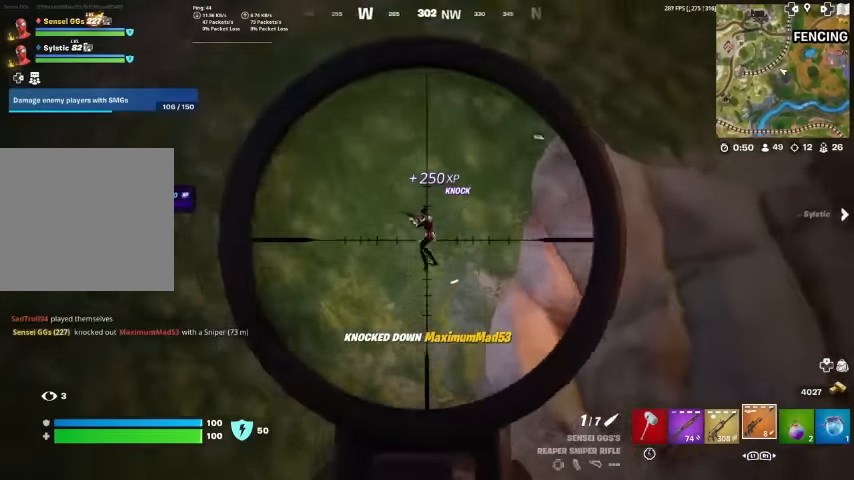
{"buttons": [], "left_stick": "down", "right_stick": "center", "events": [[100, "R2", "down"], [133, "left_stick", "right"], [133, "right_stick", "center"], [233, "R2", "up"], [267, "L2", "up"], [267, "left_stick", "down-right"], [367, "left_stick", "down"]]}
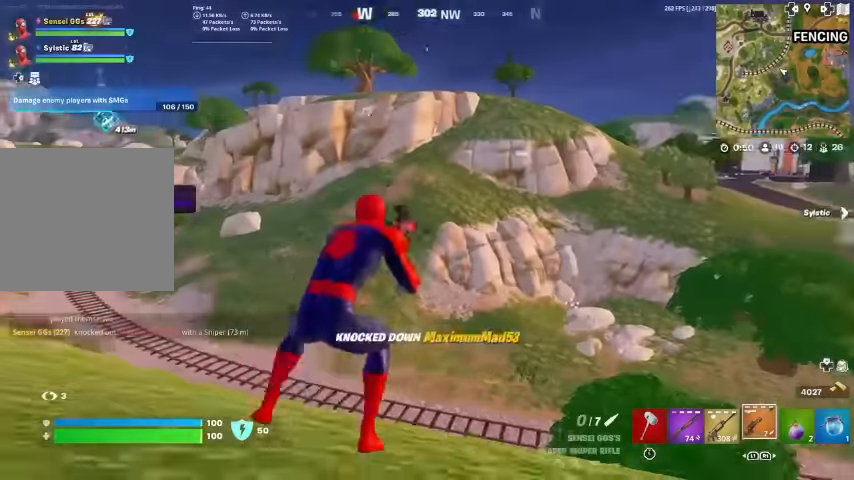
{"buttons": ["CROSS"], "left_stick": "up-left", "right_stick": "center", "events": [[33, "SQUARE", "down"], [67, "SQUARE", "up"], [67, "left_stick", "left"], [133, "CROSS", "down"], [233, "right_stick", "left"], [267, "CROSS", "up"], [333, "CROSS", "down"], [333, "left_stick", "up-left"], [367, "right_stick", "center"], [400, "CROSS", "up"], [500, "CROSS", "down"]]}
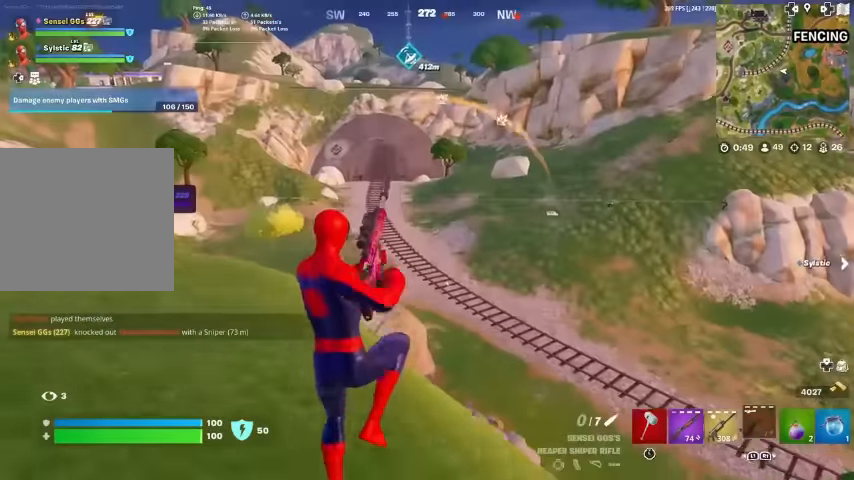
{"buttons": [], "left_stick": "center", "right_stick": "center", "events": [[67, "CROSS", "up"], [100, "left_stick", "center"]]}
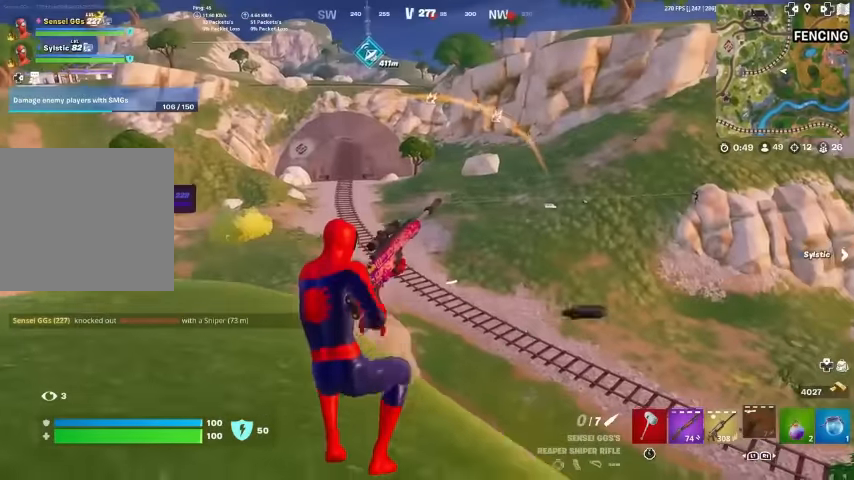
{"buttons": [], "left_stick": "right", "right_stick": "center", "events": [[33, "left_stick", "up-left"], [133, "left_stick", "up"], [267, "left_stick", "up-right"], [400, "left_stick", "right"], [400, "right_stick", "up-right"], [500, "right_stick", "center"]]}
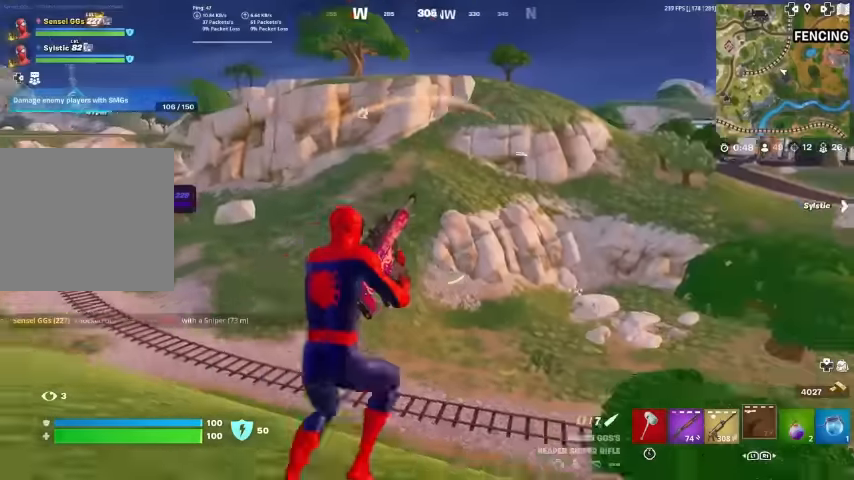
{"buttons": [], "left_stick": "right", "right_stick": "center", "events": []}
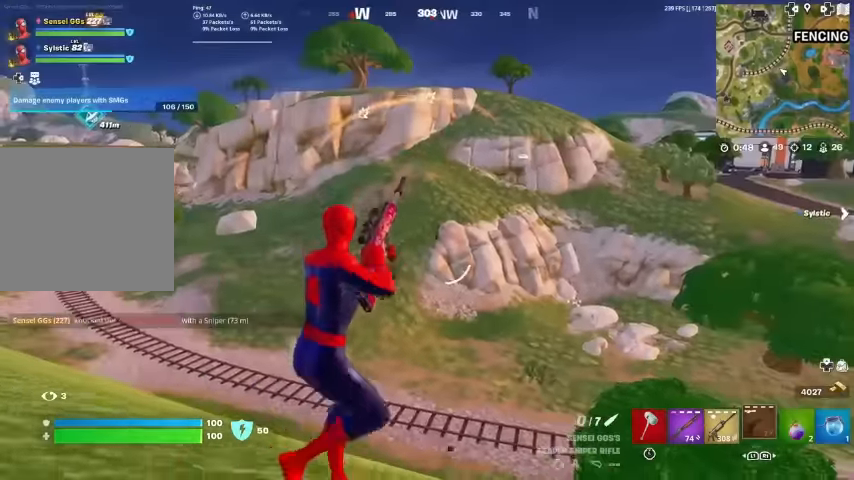
{"buttons": ["L2"], "left_stick": "down", "right_stick": "center", "events": [[66, "R3", "down"], [133, "R3", "up"], [233, "left_stick", "down-right"], [400, "L2", "down"], [433, "left_stick", "down"]]}
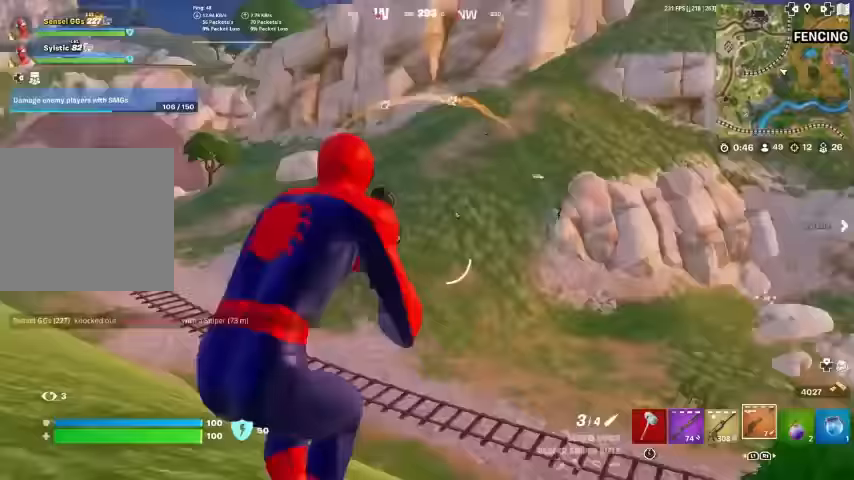
{"buttons": [], "left_stick": "down-right", "right_stick": "right", "events": [[133, "right_stick", "up-right"], [166, "left_stick", "center"], [200, "right_stick", "right"], [300, "L2", "up"], [333, "left_stick", "down"], [400, "left_stick", "down-right"]]}
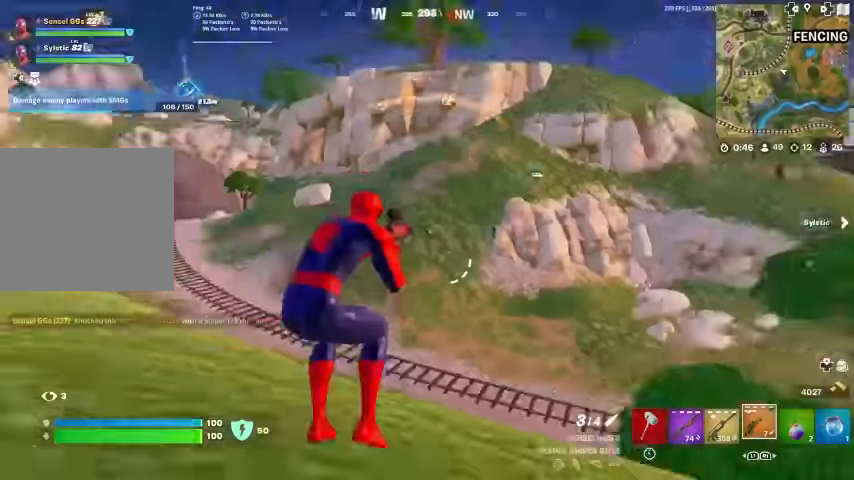
{"buttons": [], "left_stick": "center", "right_stick": "right", "events": [[33, "right_stick", "center"], [100, "L2", "down"], [266, "right_stick", "right"], [300, "left_stick", "center"], [433, "L2", "up"]]}
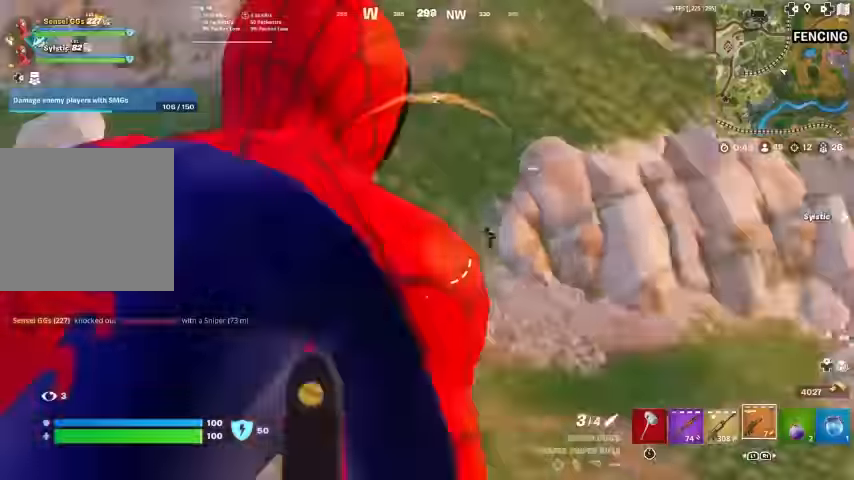
{"buttons": ["L2"], "left_stick": "center", "right_stick": "right", "events": [[133, "L2", "down"], [366, "right_stick", "center"], [466, "right_stick", "right"]]}
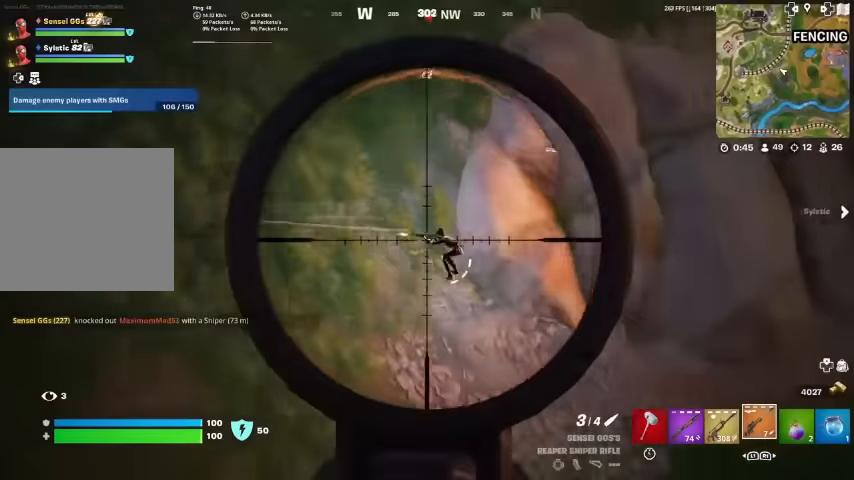
{"buttons": ["L2"], "left_stick": "center", "right_stick": "down-right", "events": [[100, "right_stick", "center"], [200, "right_stick", "down-right"]]}
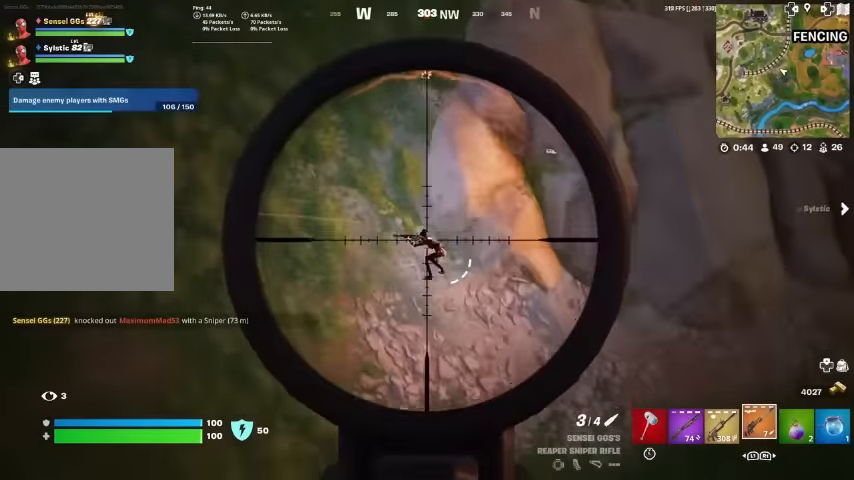
{"buttons": ["L2"], "left_stick": "center", "right_stick": "center", "events": [[100, "right_stick", "center"]]}
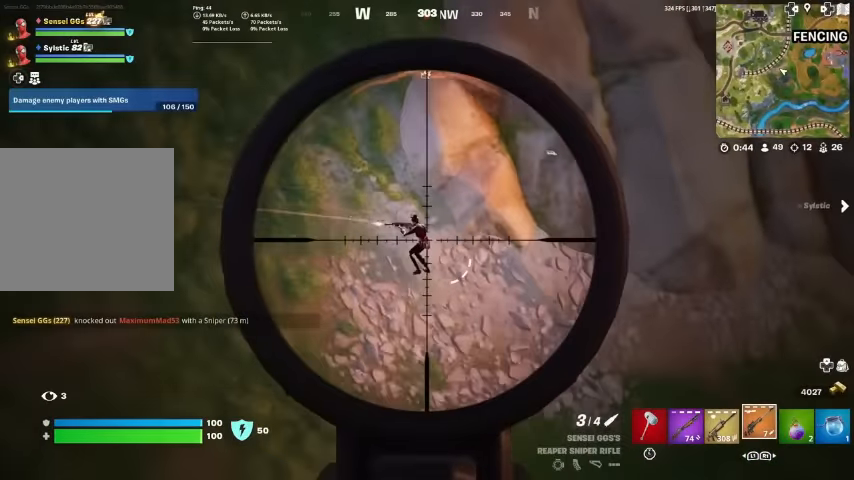
{"buttons": [], "left_stick": "down", "right_stick": "down", "events": [[266, "right_stick", "down"], [300, "R2", "down"], [366, "left_stick", "down-right"], [433, "R2", "up"], [466, "L2", "up"], [466, "left_stick", "down"]]}
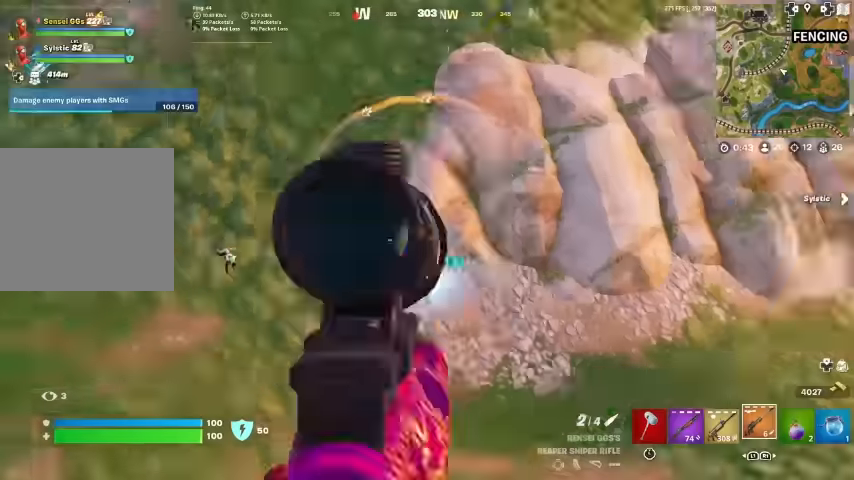
{"buttons": [], "left_stick": "up-left", "right_stick": "center", "events": [[33, "right_stick", "center"], [133, "left_stick", "down-left"], [233, "left_stick", "left"], [366, "CROSS", "down"], [433, "left_stick", "up-left"], [466, "CROSS", "up"]]}
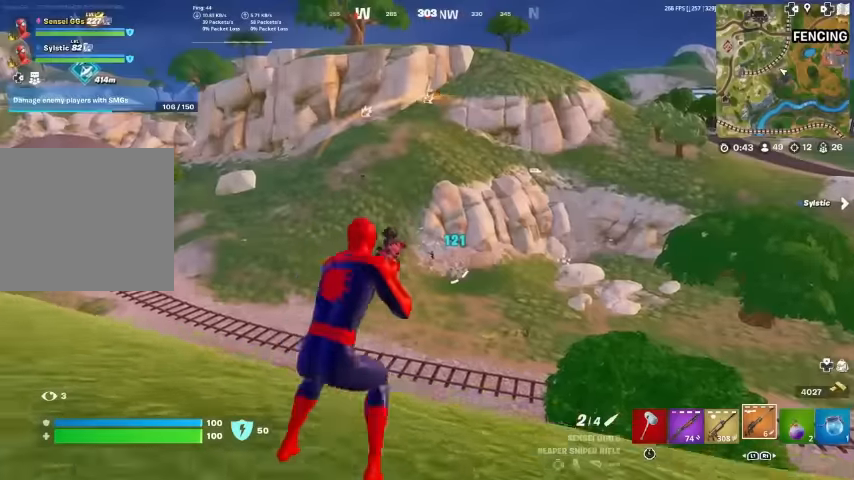
{"buttons": [], "left_stick": "right", "right_stick": "center", "events": [[100, "left_stick", "up"], [266, "left_stick", "right"]]}
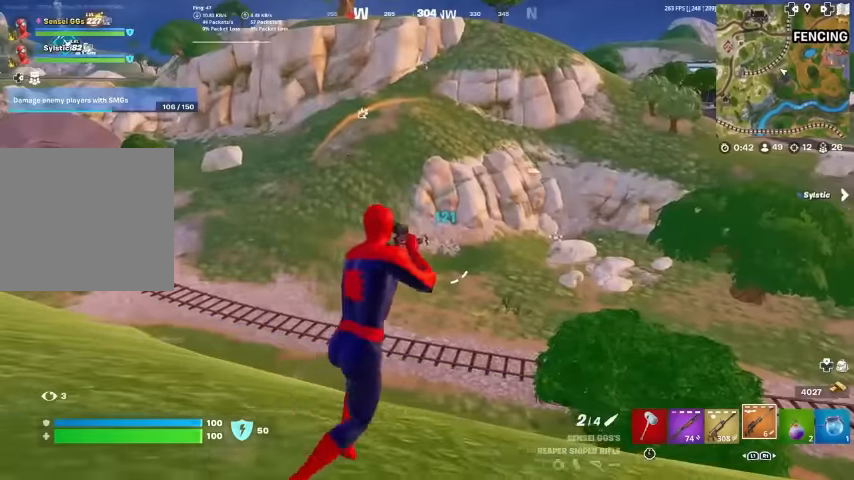
{"buttons": [], "left_stick": "down-right", "right_stick": "center", "events": [[166, "L3", "down"], [166, "left_stick", "down-right"], [466, "L3", "up"]]}
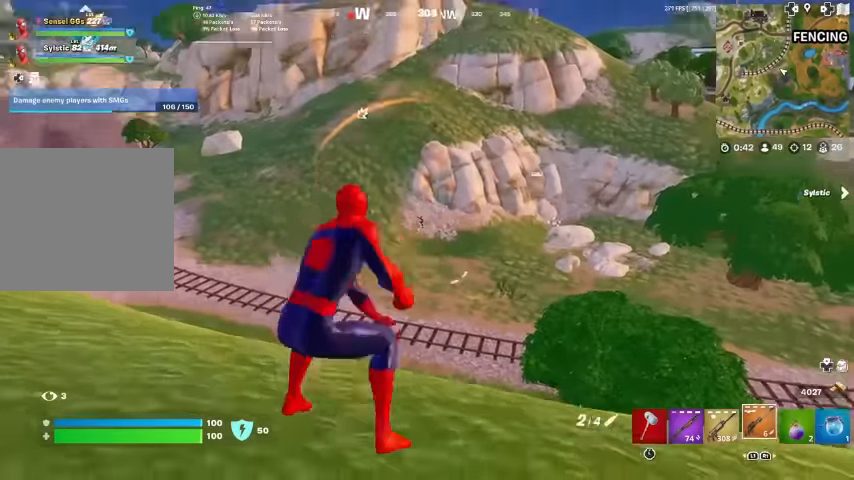
{"buttons": ["L2"], "left_stick": "left", "right_stick": "up", "events": [[100, "L2", "down"], [133, "left_stick", "center"], [400, "right_stick", "up-right"], [500, "left_stick", "left"], [500, "right_stick", "up"]]}
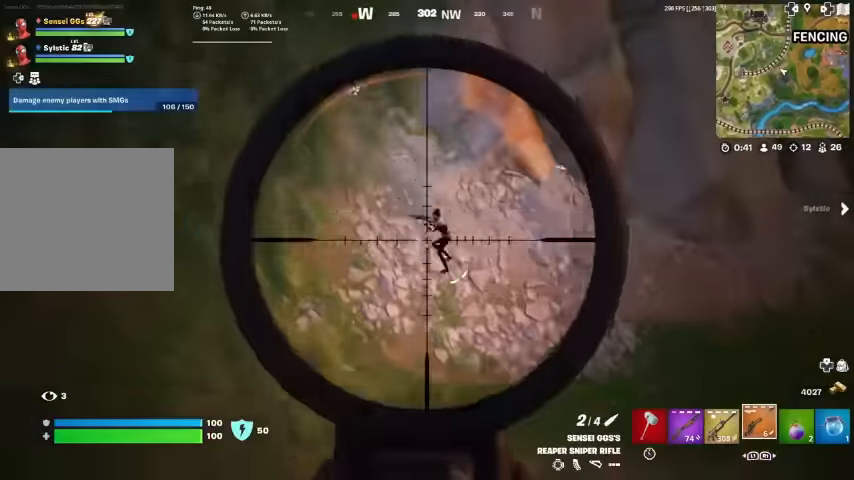
{"buttons": [], "left_stick": "down-right", "right_stick": "center", "events": [[100, "left_stick", "center"], [167, "left_stick", "up-right"], [300, "R2", "down"], [334, "right_stick", "down-left"], [367, "L2", "up"], [367, "left_stick", "down-right"], [400, "right_stick", "center"], [434, "R2", "up"]]}